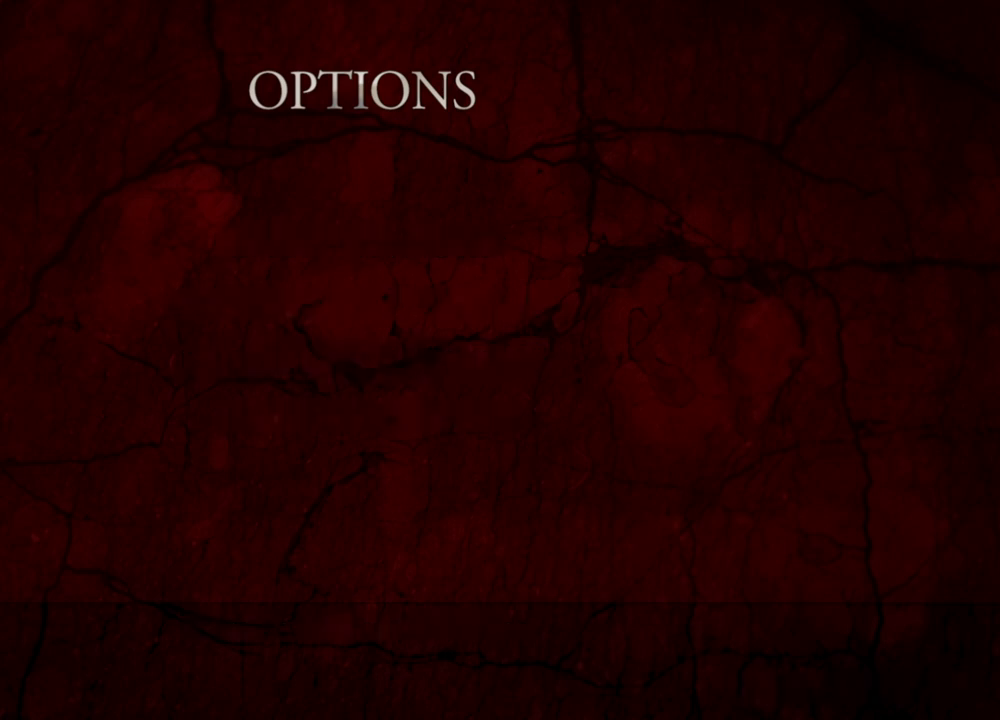
Gameplay with keyboard and mouse; each line is a JSON object with the keys and mouse buttons held at the frame after it. "events" lists presses ("down") and releases ("up") of "1", "2", "3", "4", "5", "a", "alt", "b", "c", "ctrl", "d", "e", "f", "g", "q", "r", "s", "shift", "space", "t", "tab", "tilde", "v", "w", "x", "z", "mouse_left", "mouse_wheel", "mouse_right", "mouse_mb4" and "mouse_mb5" between this image and that frame as [ms after this image, input, new state], when the widget could be followed in between. "mouse_left", "mouse_wheel", "mouse_right", "mouse_mb4", "mouse_mb5" = the "left", "wheel", "right", "mb4", "mb5" buttons of the "mouse" list. No other keys are recorded. "wheel" means that the mouse wheel is clicked or scrolled. Mouse movement is not recorded.
{"keys": [], "mouse": ["right"], "events": [[267, "a", "down"], [467, "a", "up"], [467, "mouse_right", "down"]]}
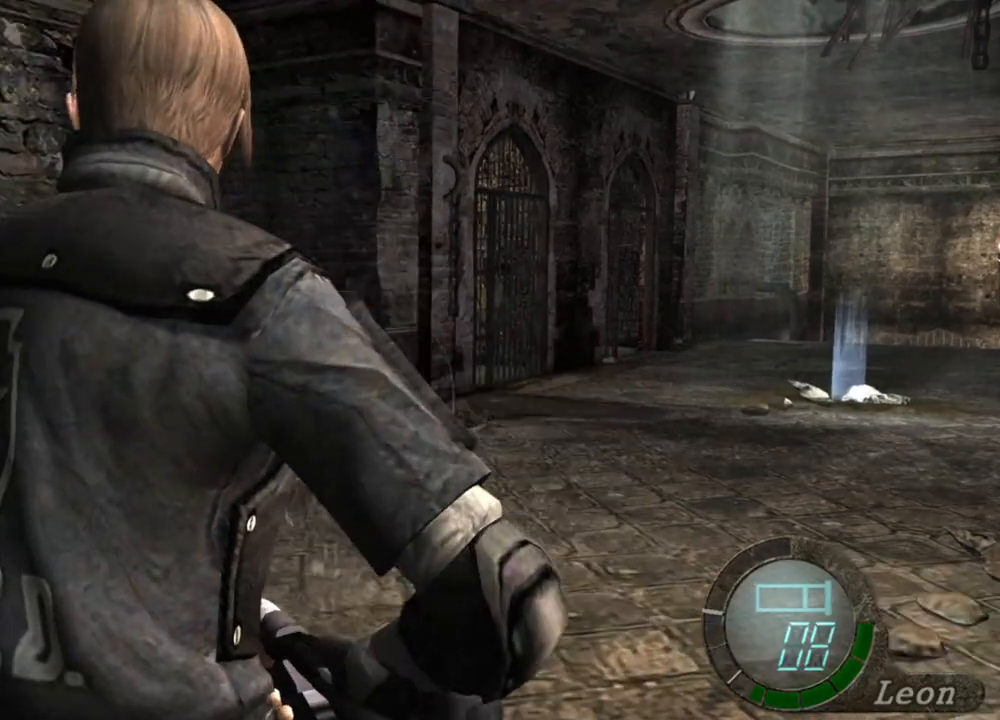
{"keys": [], "mouse": ["right"], "events": []}
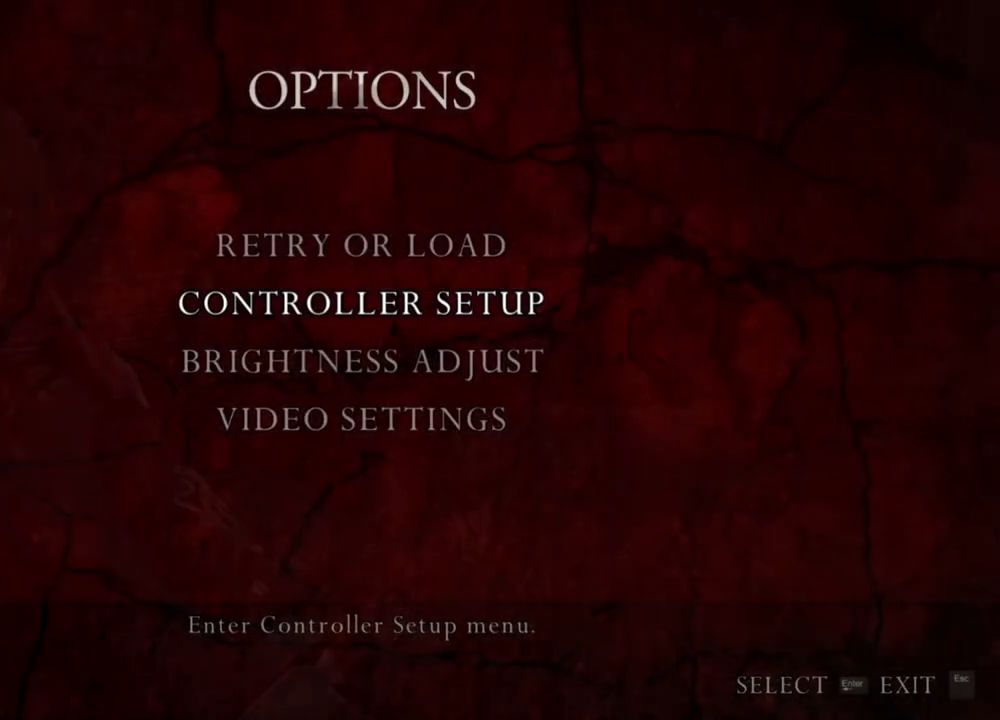
{"keys": [], "mouse": ["right"], "events": []}
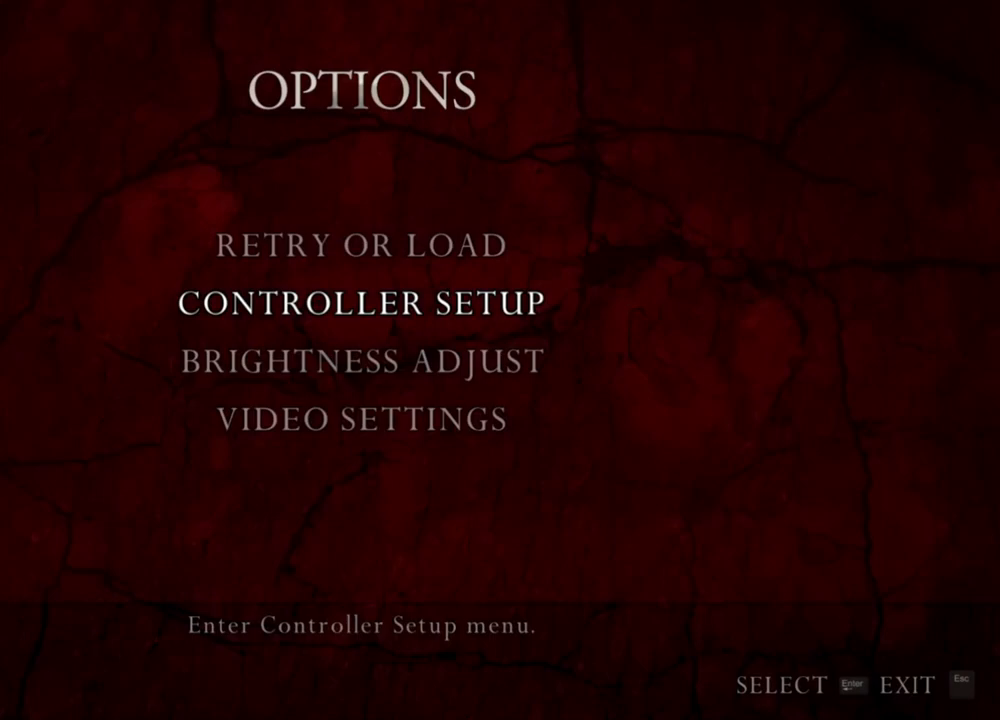
{"keys": [], "mouse": ["right"], "events": []}
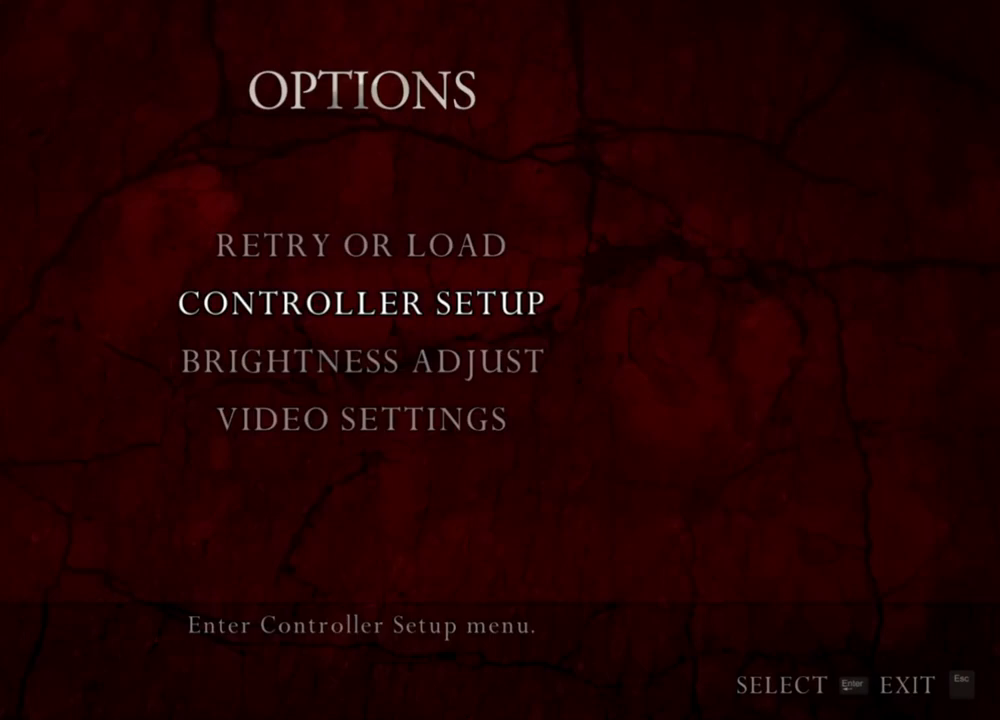
{"keys": [], "mouse": ["right"], "events": []}
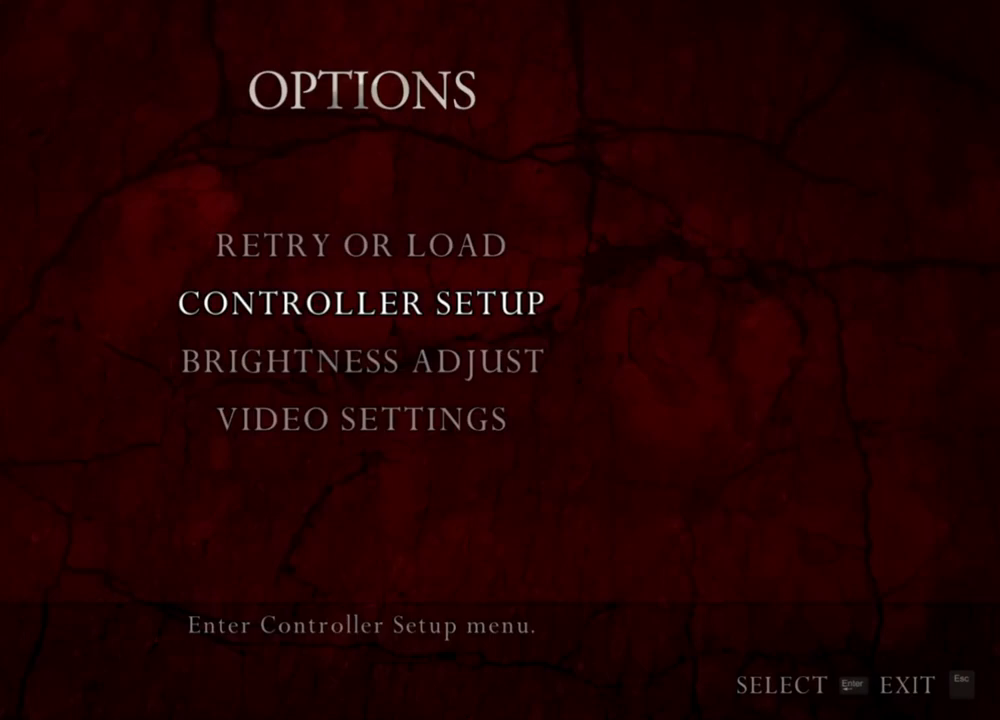
{"keys": [], "mouse": ["right"], "events": []}
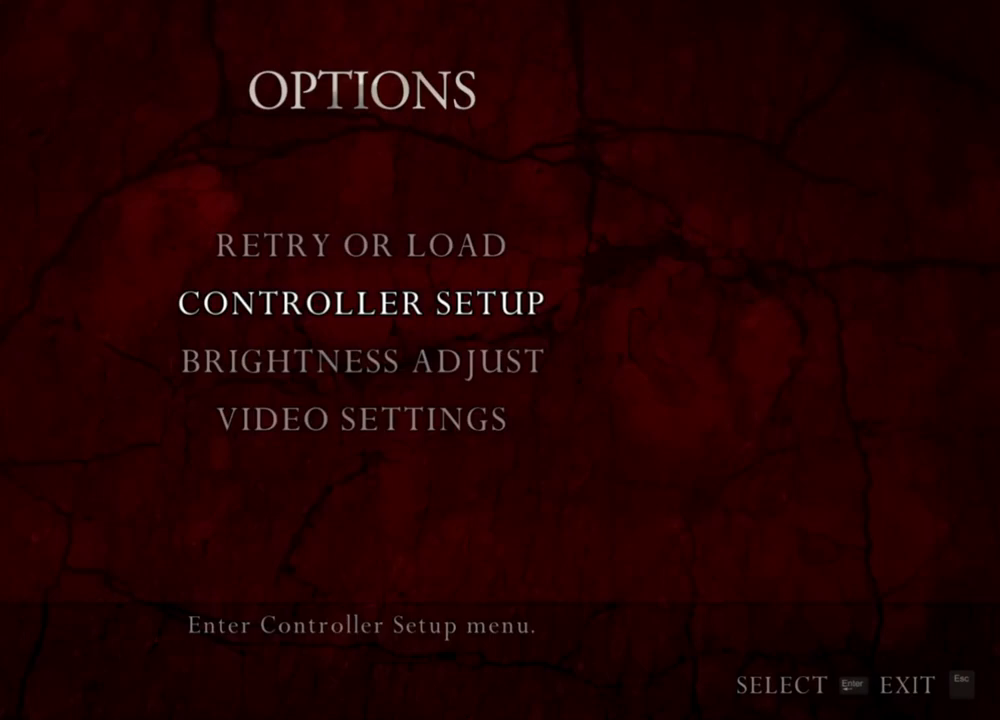
{"keys": [], "mouse": ["right"], "events": []}
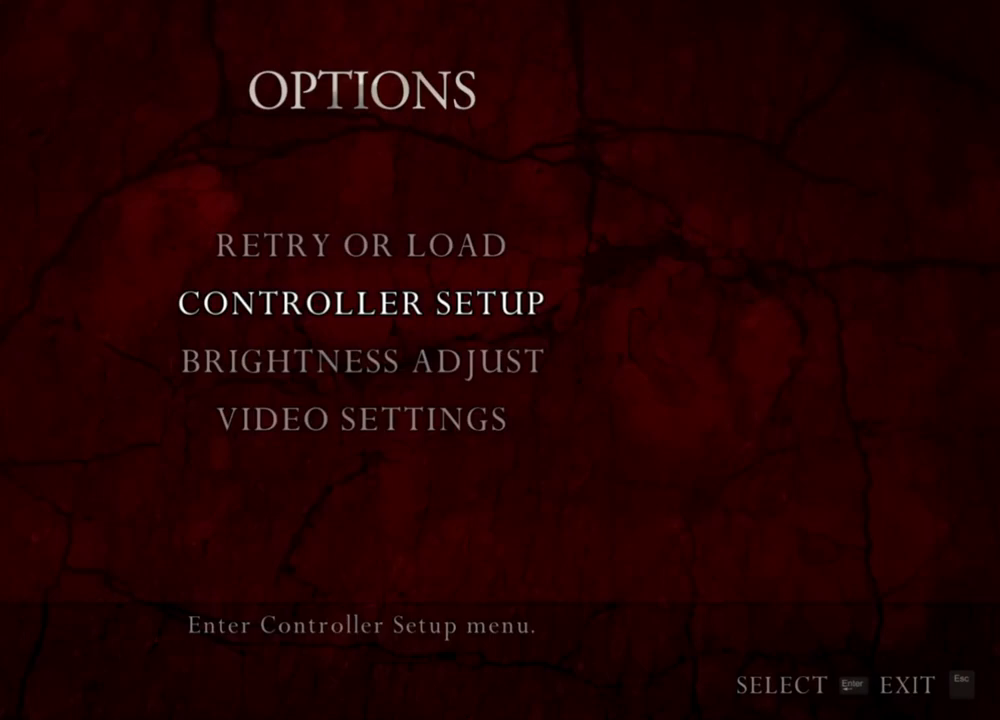
{"keys": [], "mouse": ["right"], "events": []}
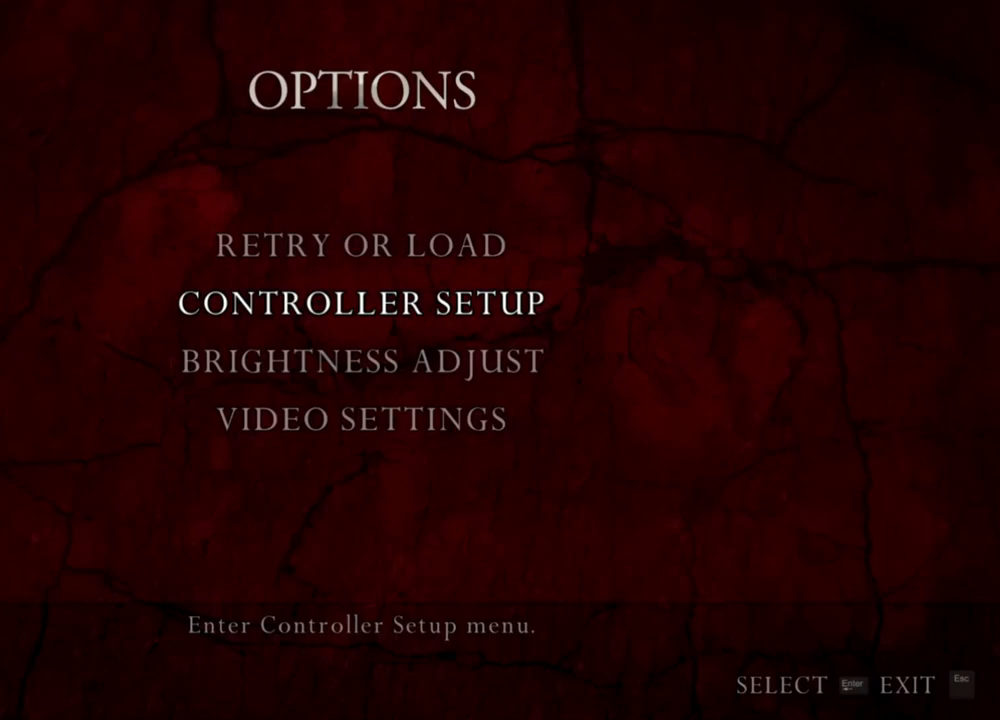
{"keys": [], "mouse": ["right"], "events": []}
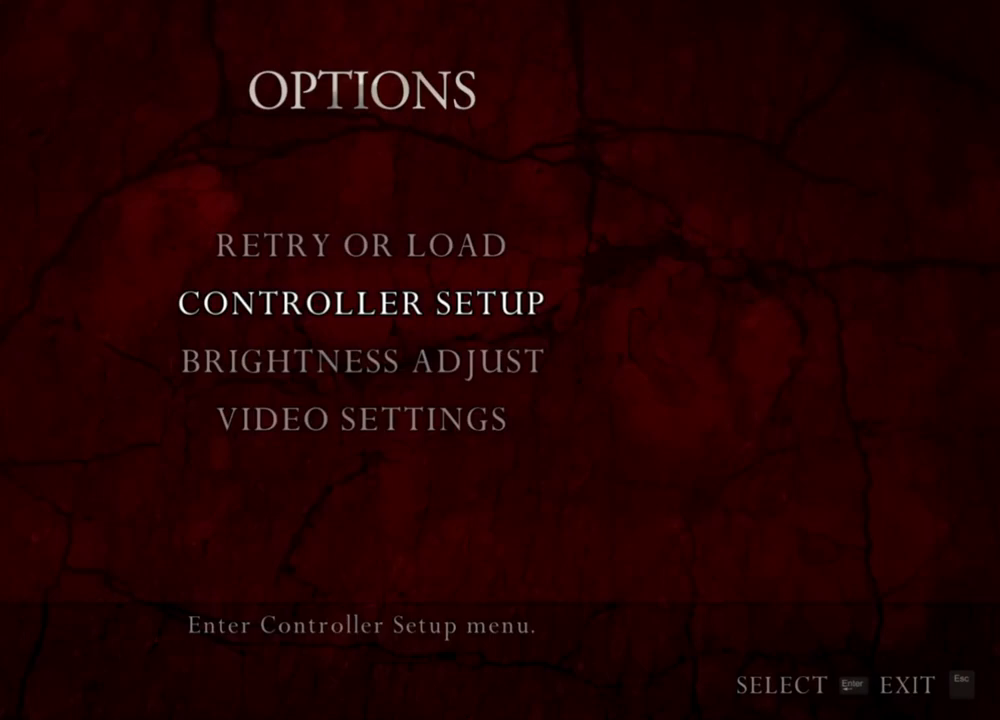
{"keys": [], "mouse": ["right"], "events": []}
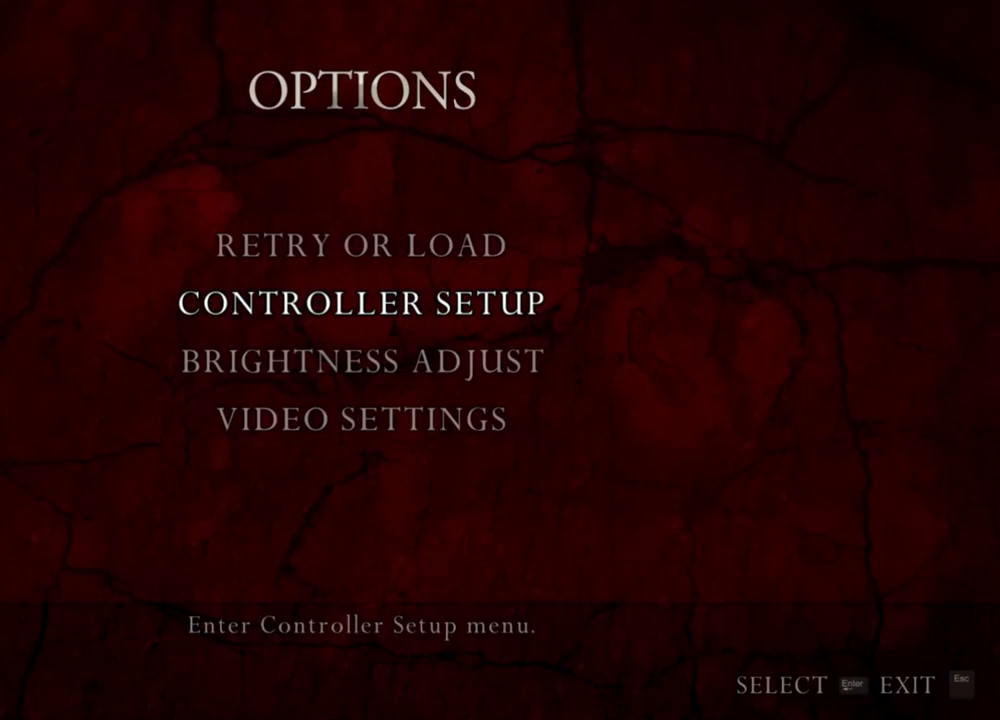
{"keys": [], "mouse": ["right"], "events": []}
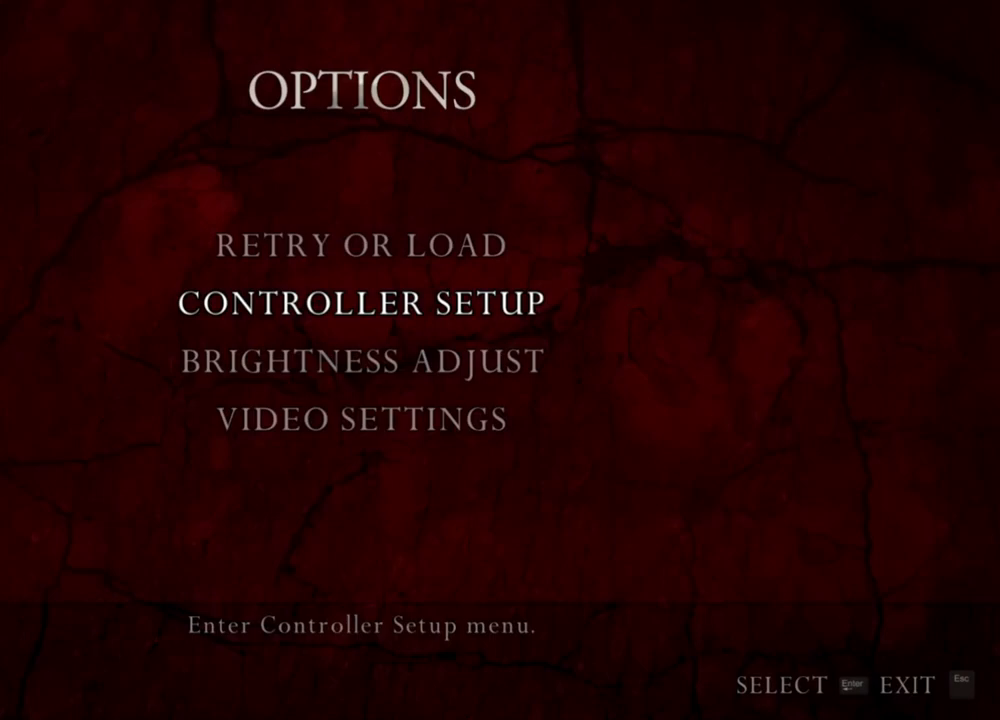
{"keys": [], "mouse": ["right"], "events": []}
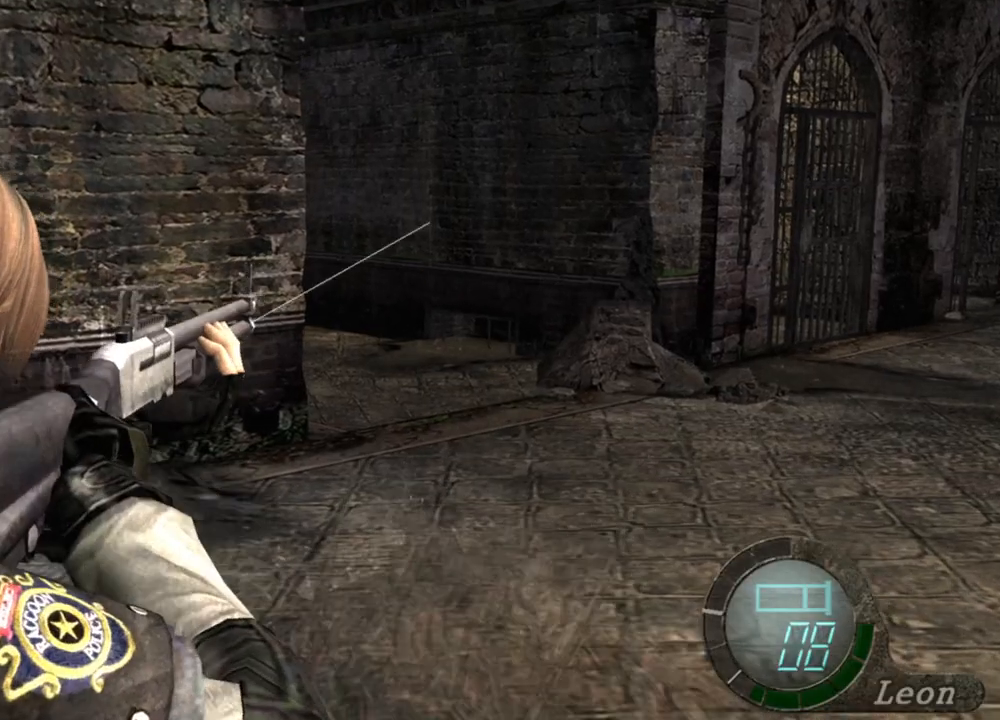
{"keys": [], "mouse": ["right"], "events": []}
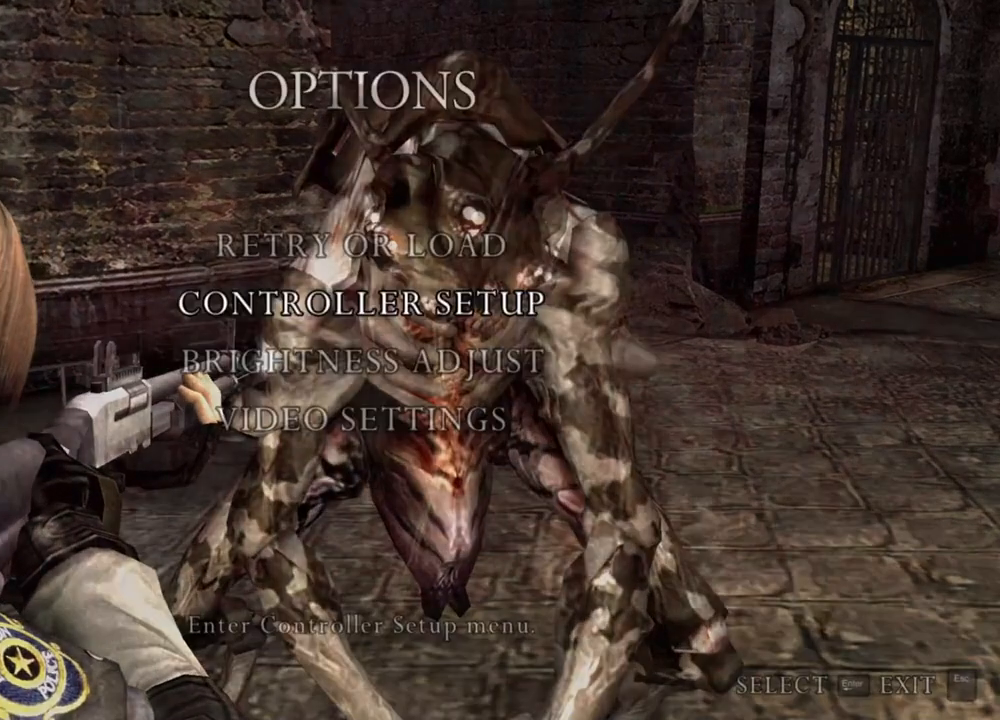
{"keys": [], "mouse": ["right"], "events": [[33, "mouse_left", "down"], [100, "mouse_left", "up"]]}
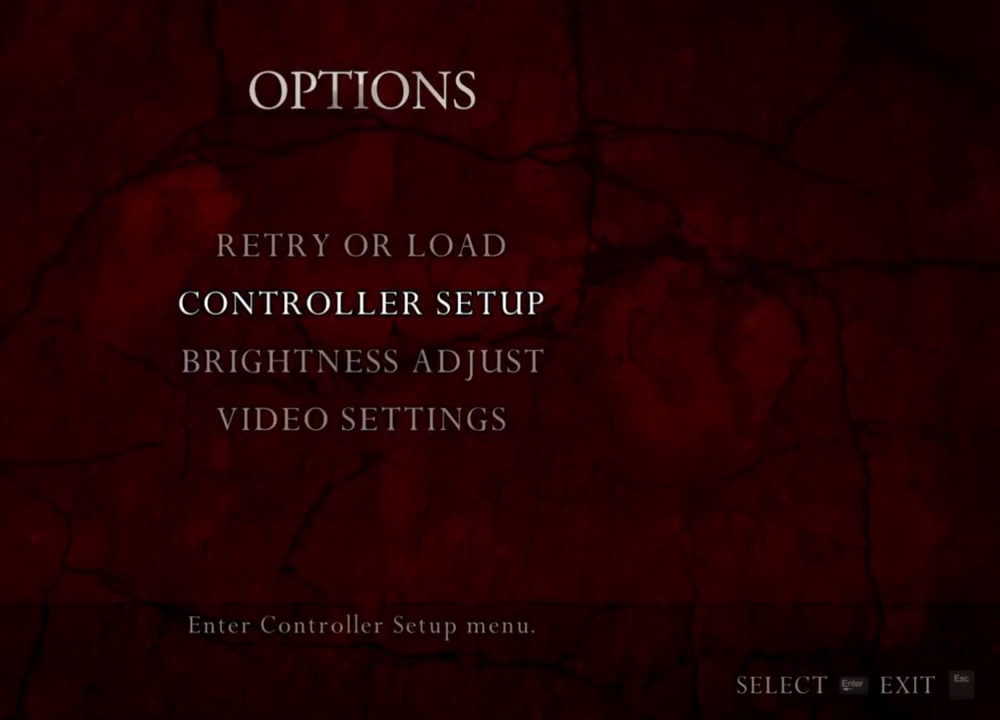
{"keys": [], "mouse": ["right"], "events": []}
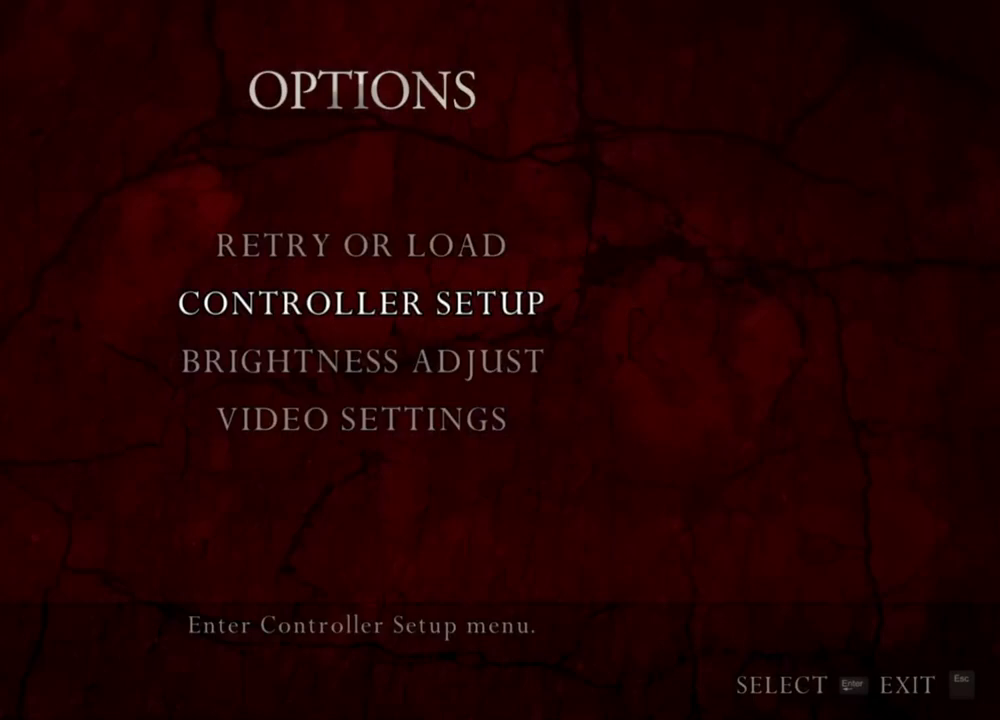
{"keys": [], "mouse": ["right"], "events": []}
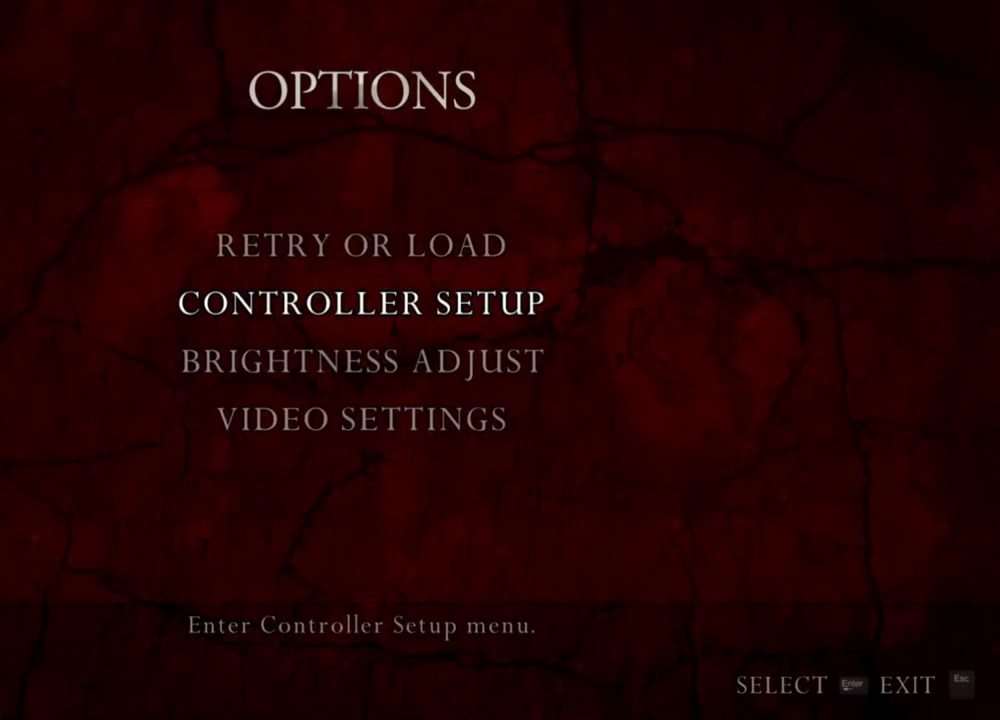
{"keys": [], "mouse": ["right"], "events": []}
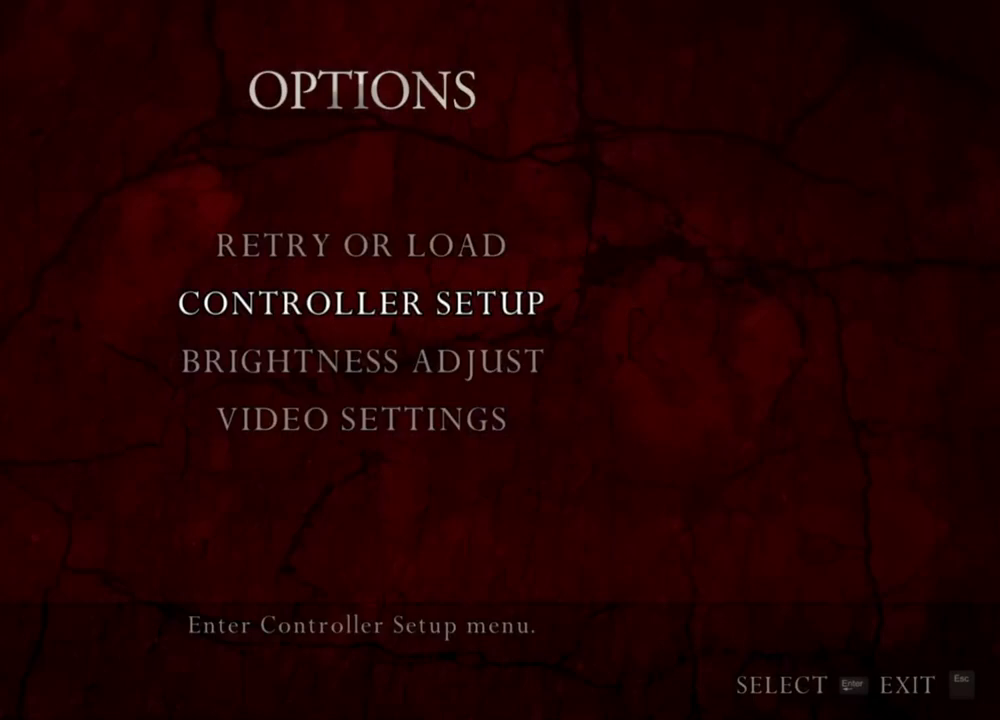
{"keys": [], "mouse": ["right"], "events": []}
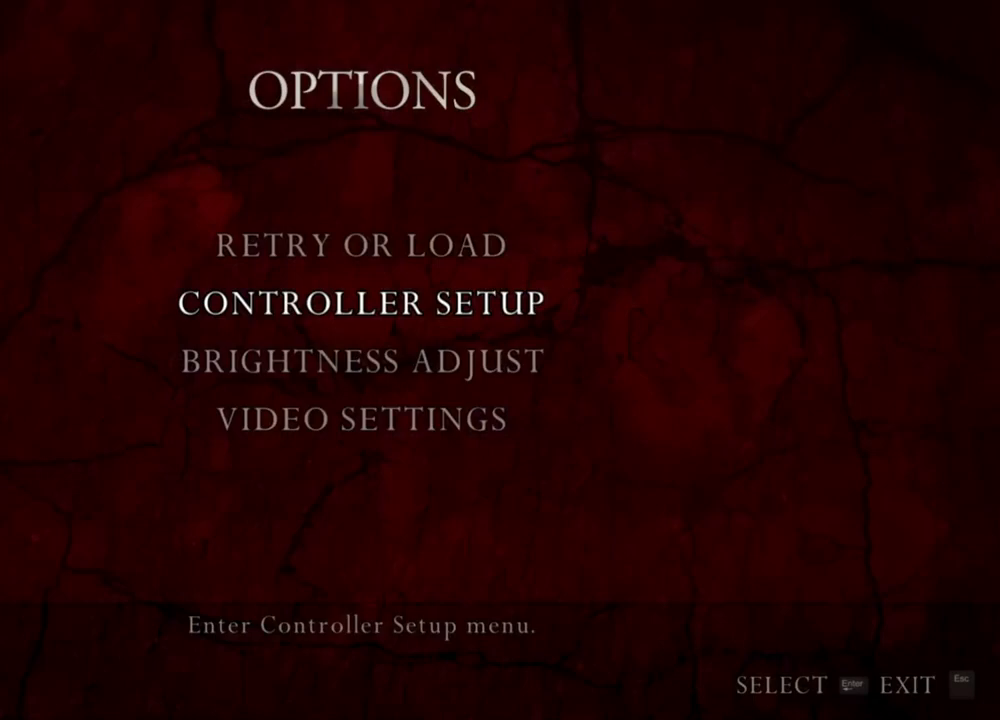
{"keys": [], "mouse": ["left", "right"], "events": [[367, "mouse_left", "down"]]}
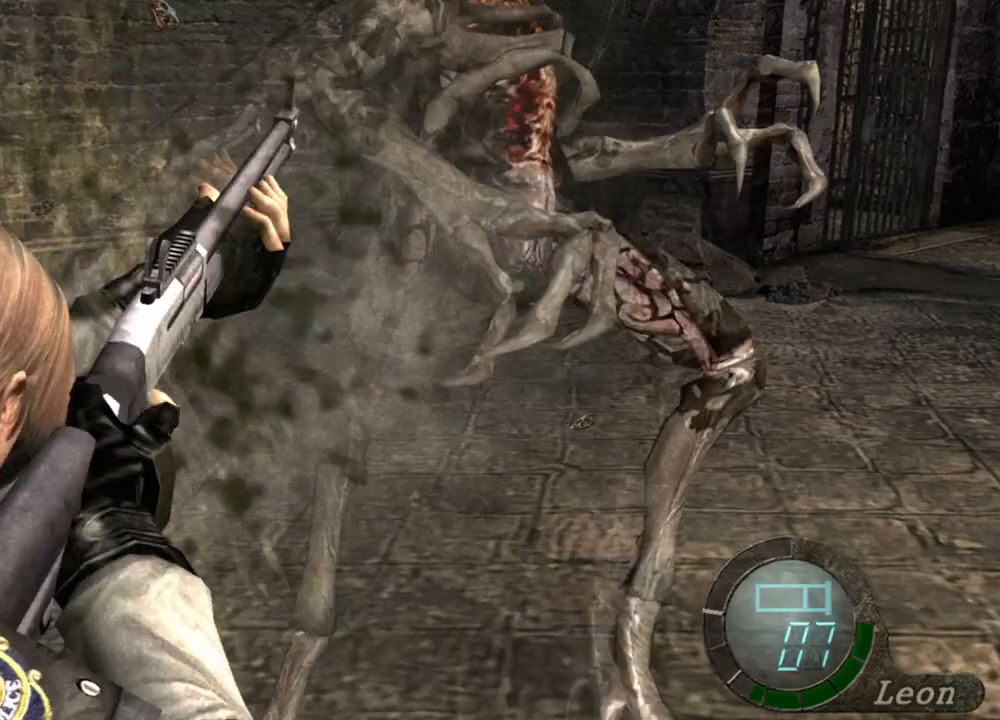
{"keys": [], "mouse": ["right"], "events": [[267, "mouse_left", "up"]]}
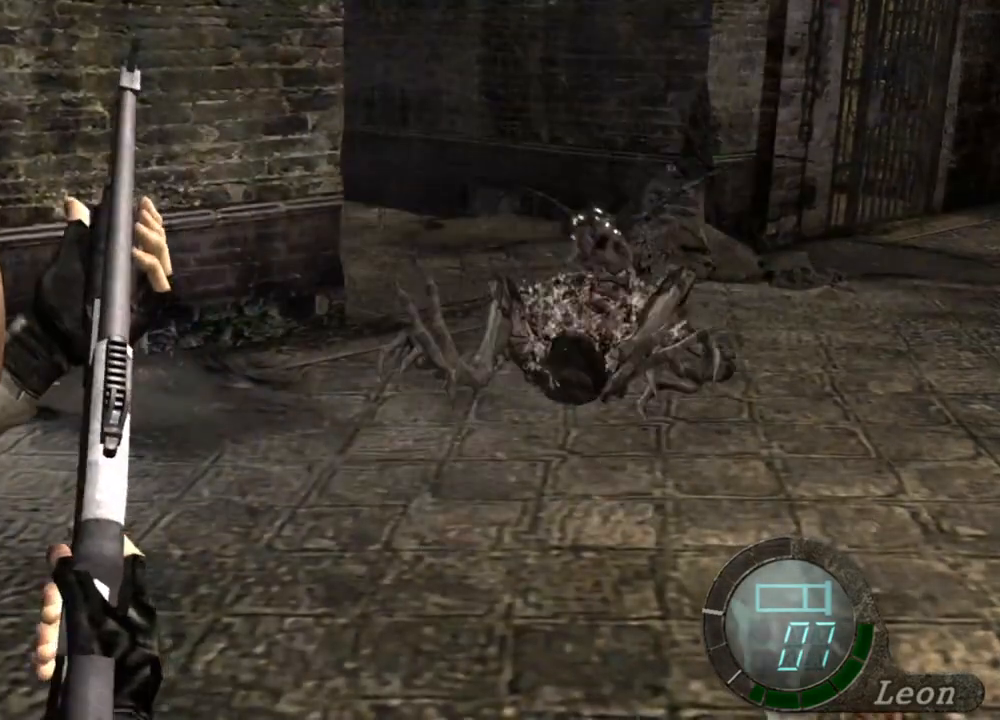
{"keys": [], "mouse": ["right"], "events": []}
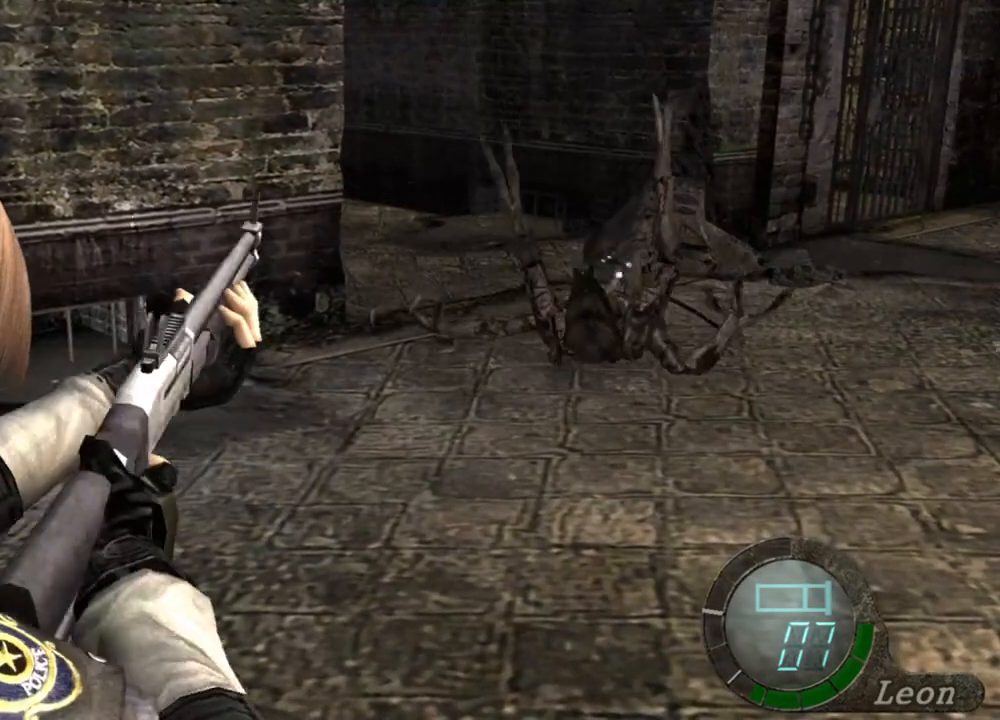
{"keys": [], "mouse": ["right"], "events": []}
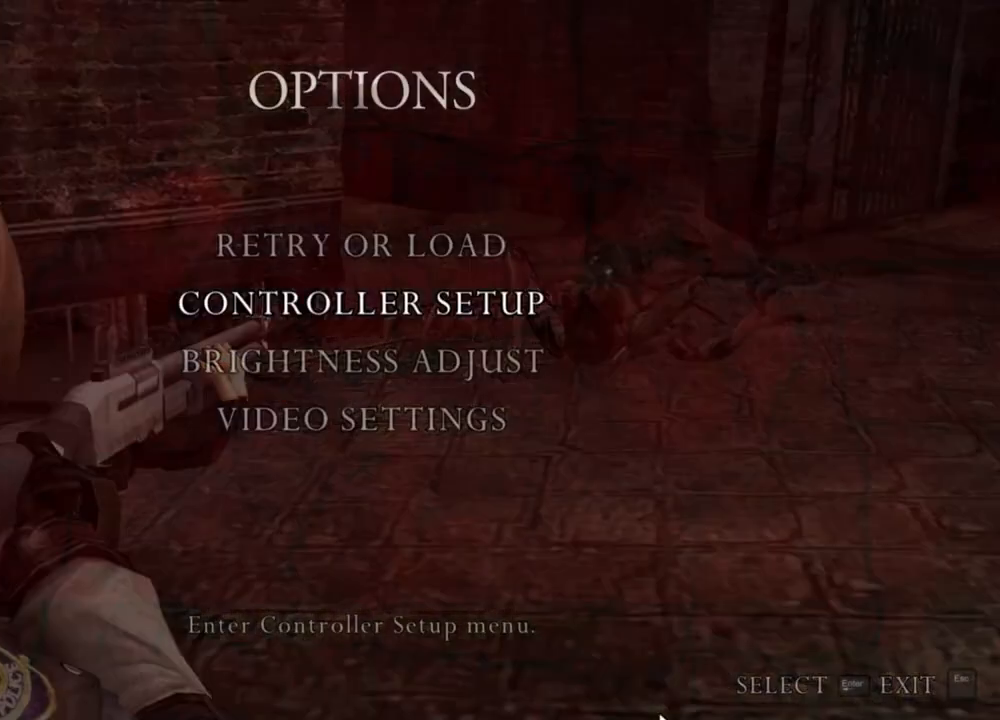
{"keys": [], "mouse": ["right"], "events": []}
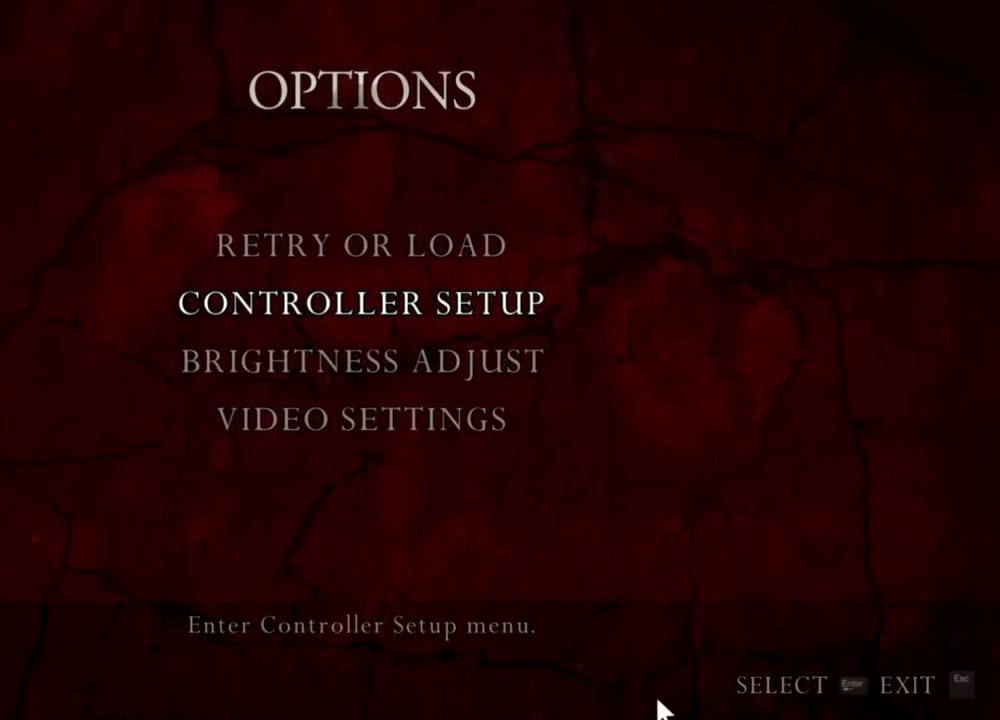
{"keys": [], "mouse": ["right"], "events": []}
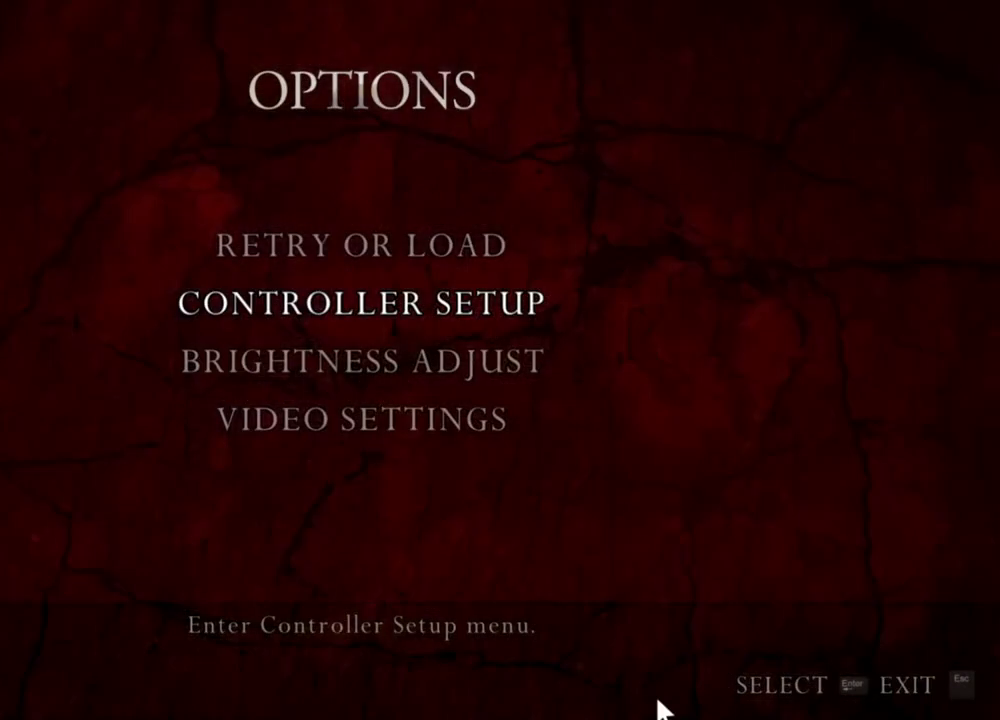
{"keys": [], "mouse": ["right"], "events": []}
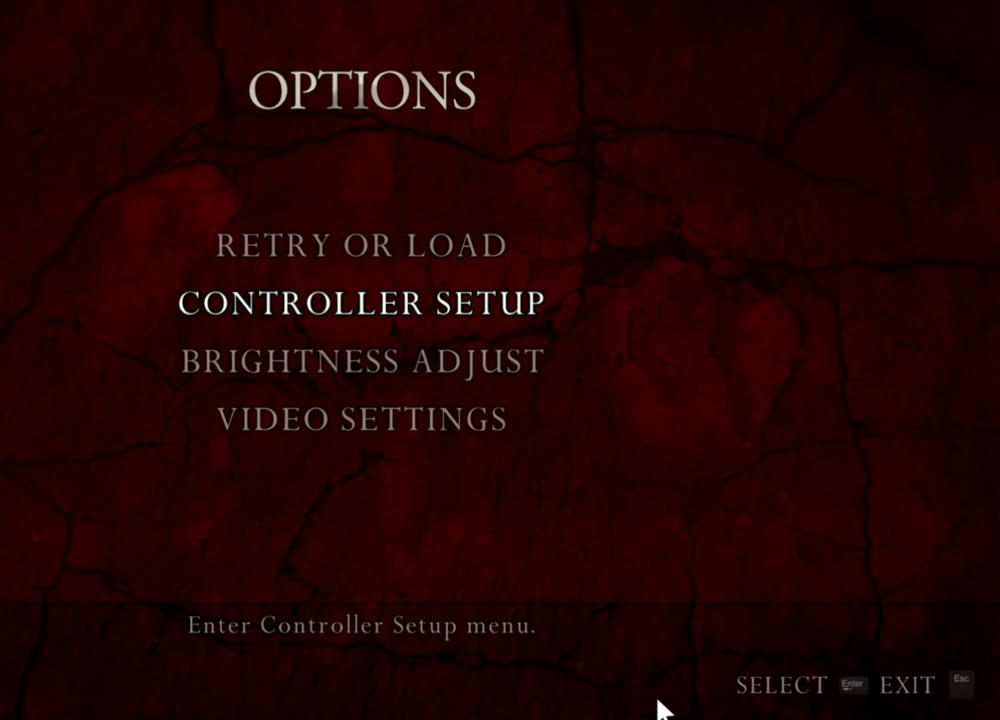
{"keys": [], "mouse": ["right"], "events": []}
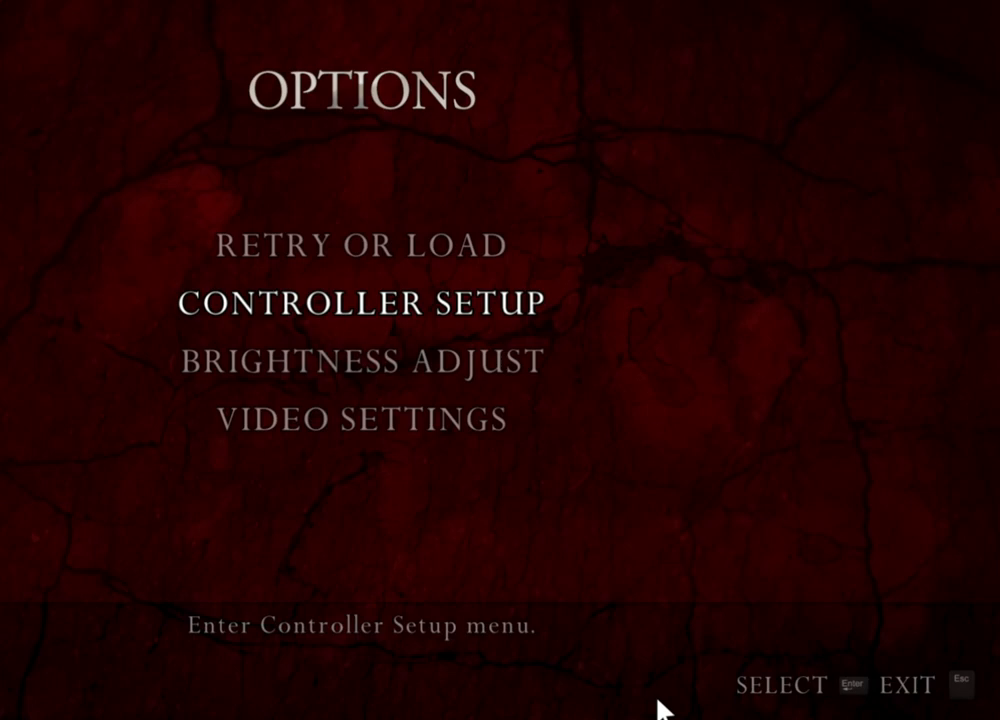
{"keys": [], "mouse": ["right"], "events": []}